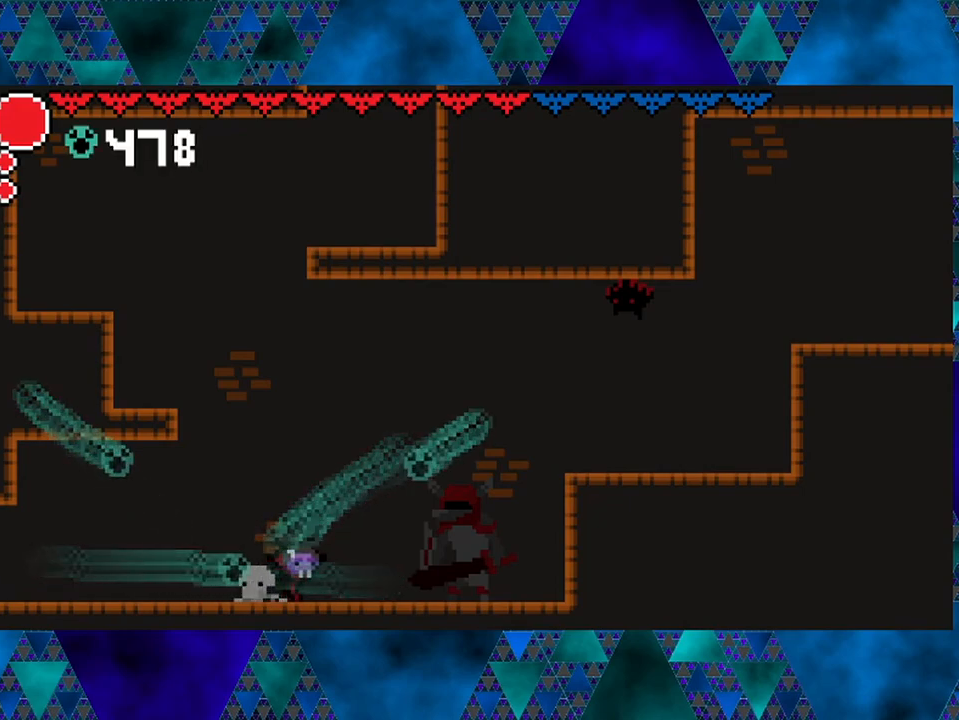
Gameplay with a controller (Nintendo layout); each line is a JSON object with the inputs held at the frame after it. "events" lists button and stick changes between this image and that frame as [ms after this image, input, new state], when the widget could be followed in between. Not read: L3 R3.
{"buttons": ["DPAD_RIGHT"], "left_stick": "center", "right_stick": "center", "events": []}
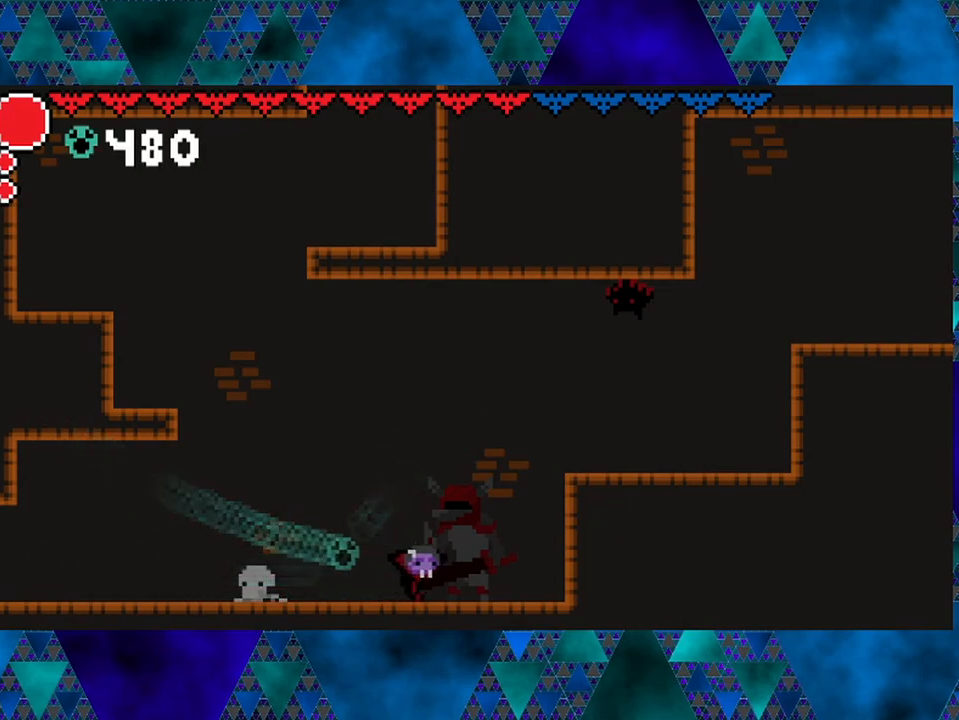
{"buttons": ["B", "Y", "DPAD_RIGHT"], "left_stick": "center", "right_stick": "center", "events": [[100, "B", "down"], [367, "Y", "down"]]}
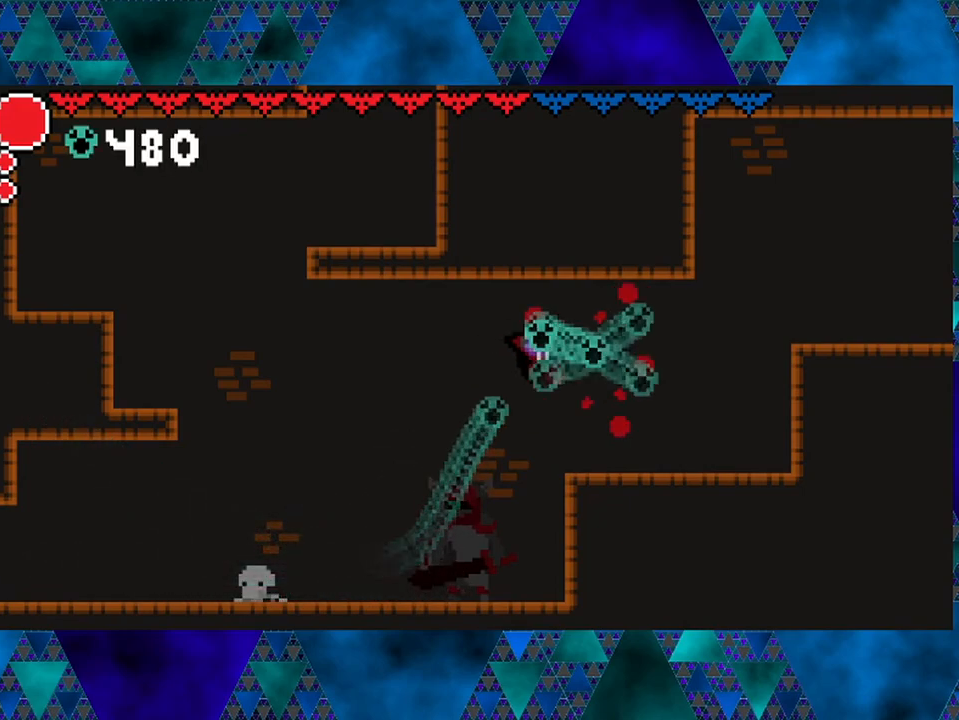
{"buttons": ["DPAD_RIGHT"], "left_stick": "center", "right_stick": "center", "events": [[167, "Y", "up"], [183, "B", "up"]]}
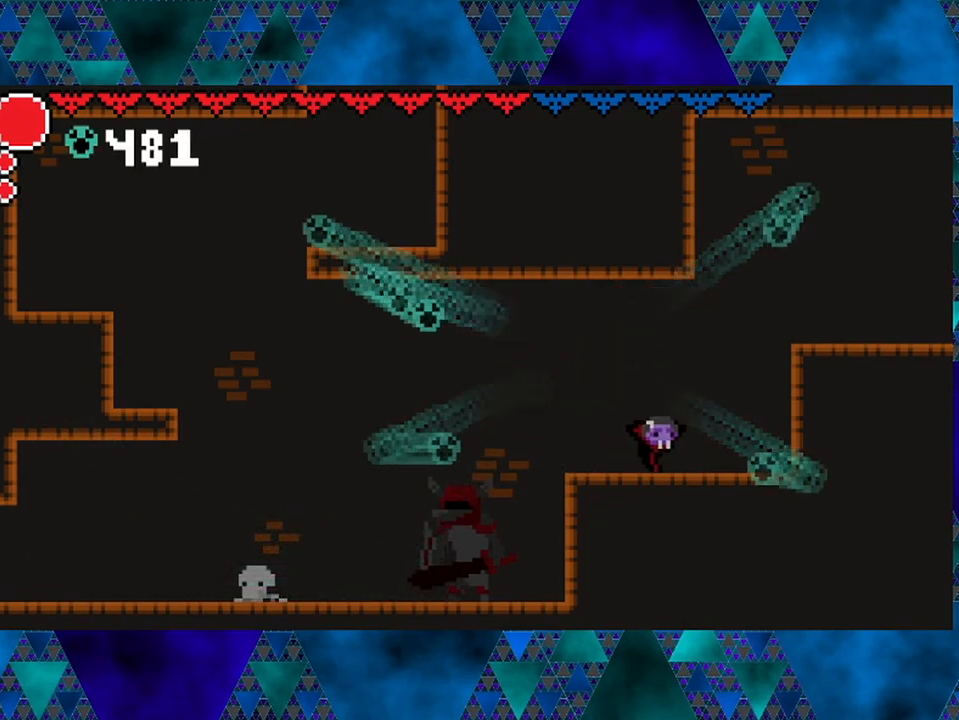
{"buttons": ["B", "DPAD_RIGHT"], "left_stick": "center", "right_stick": "center", "events": [[300, "B", "down"]]}
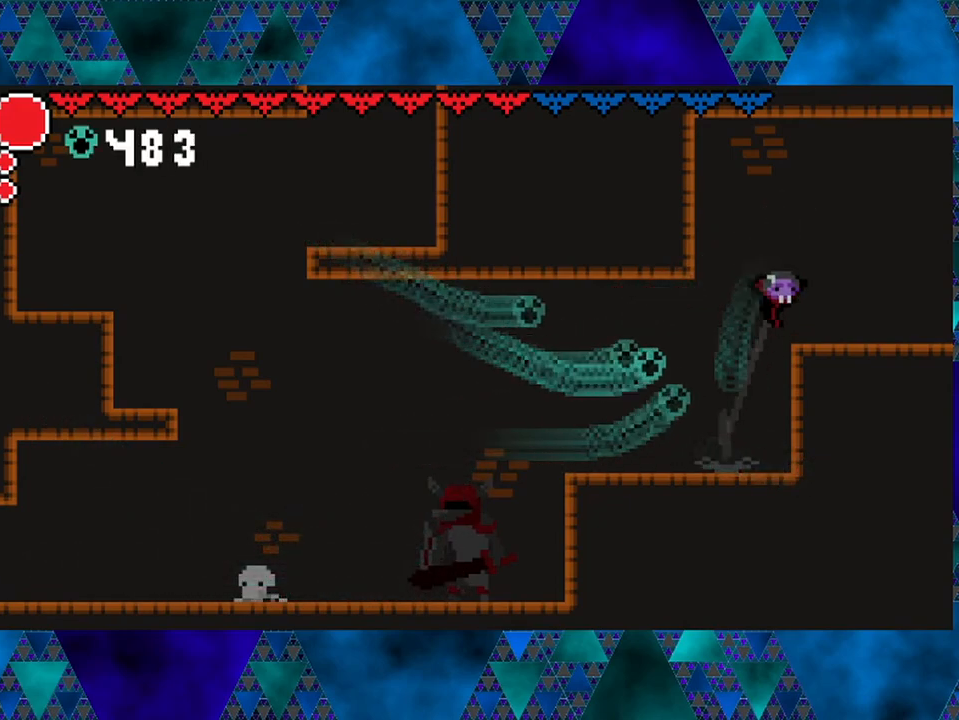
{"buttons": [], "left_stick": "center", "right_stick": "center", "events": [[183, "B", "up"], [417, "DPAD_RIGHT", "up"]]}
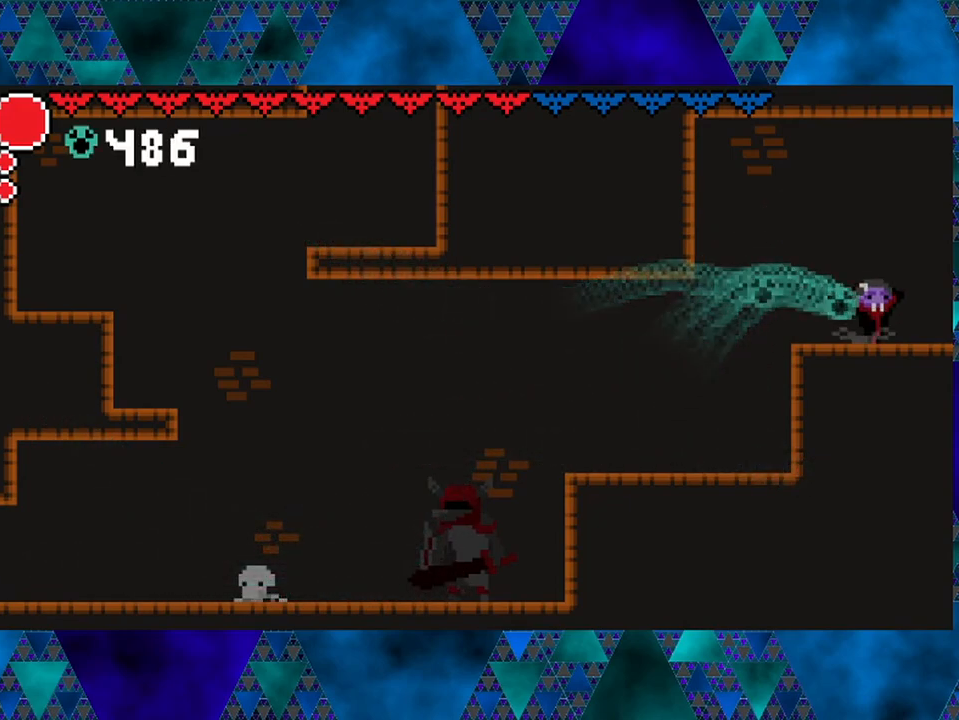
{"buttons": ["DPAD_RIGHT"], "left_stick": "center", "right_stick": "center", "events": [[233, "DPAD_RIGHT", "down"]]}
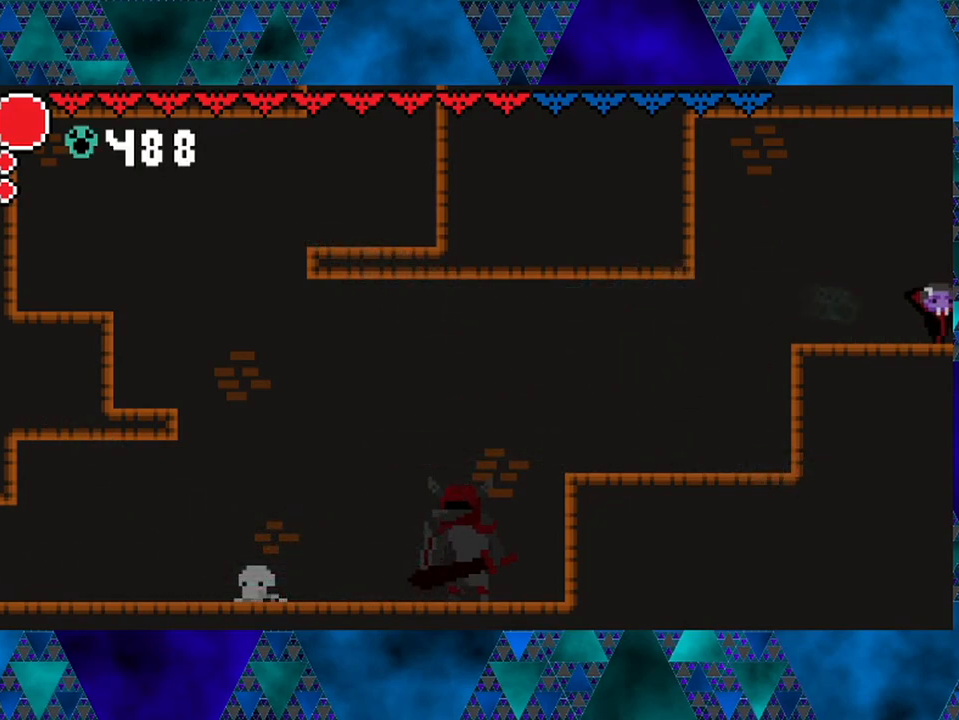
{"buttons": ["DPAD_RIGHT"], "left_stick": "center", "right_stick": "center", "events": [[383, "DPAD_RIGHT", "up"], [500, "DPAD_RIGHT", "down"]]}
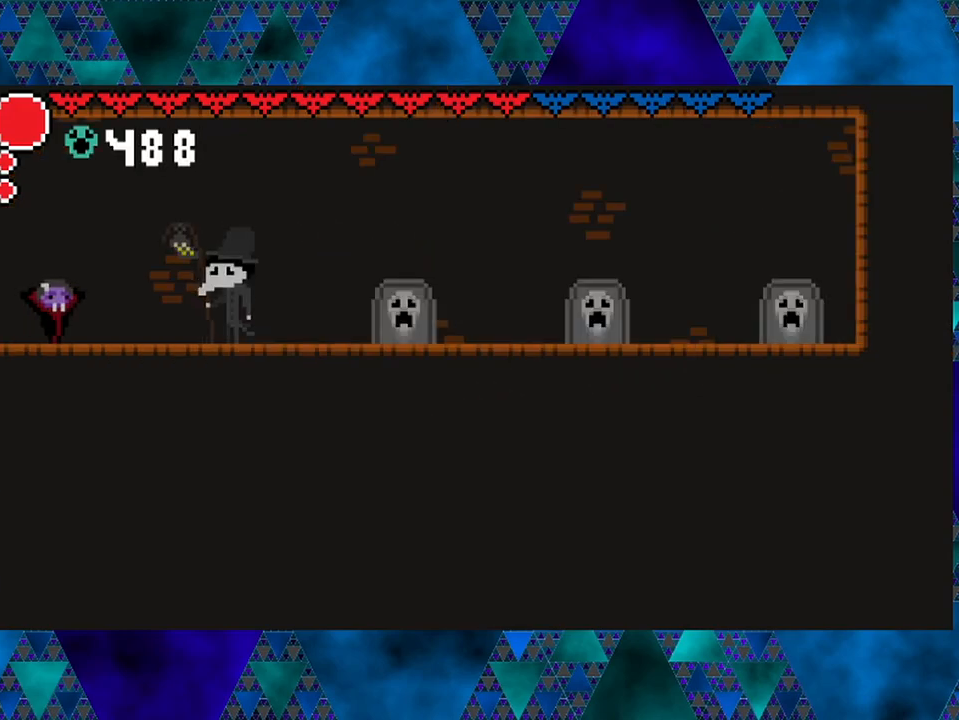
{"buttons": ["DPAD_RIGHT"], "left_stick": "center", "right_stick": "center", "events": []}
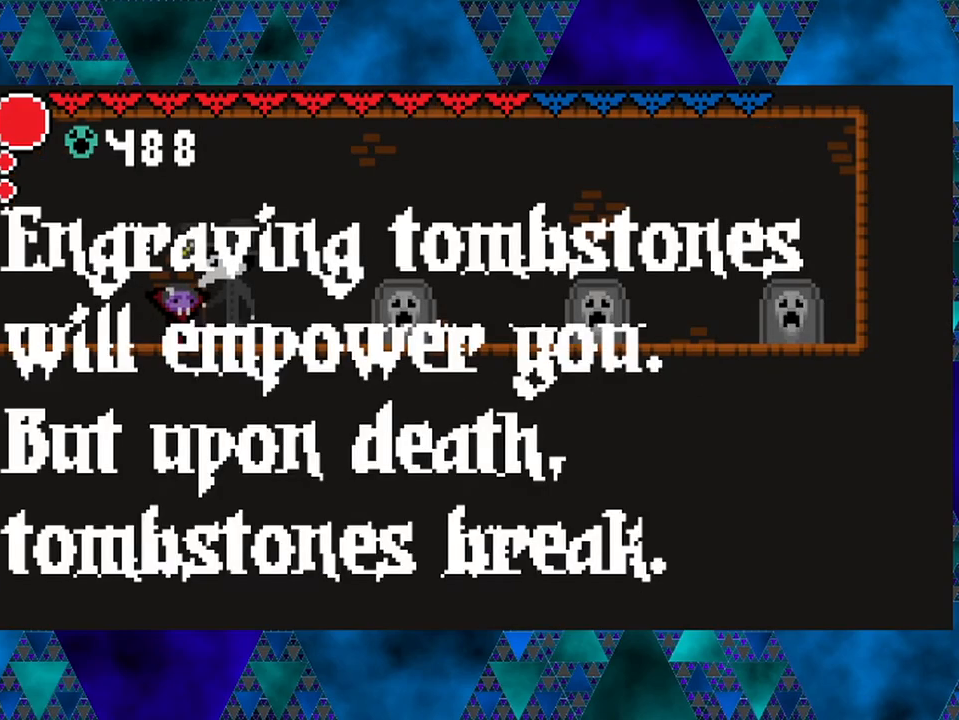
{"buttons": ["DPAD_RIGHT"], "left_stick": "center", "right_stick": "center", "events": []}
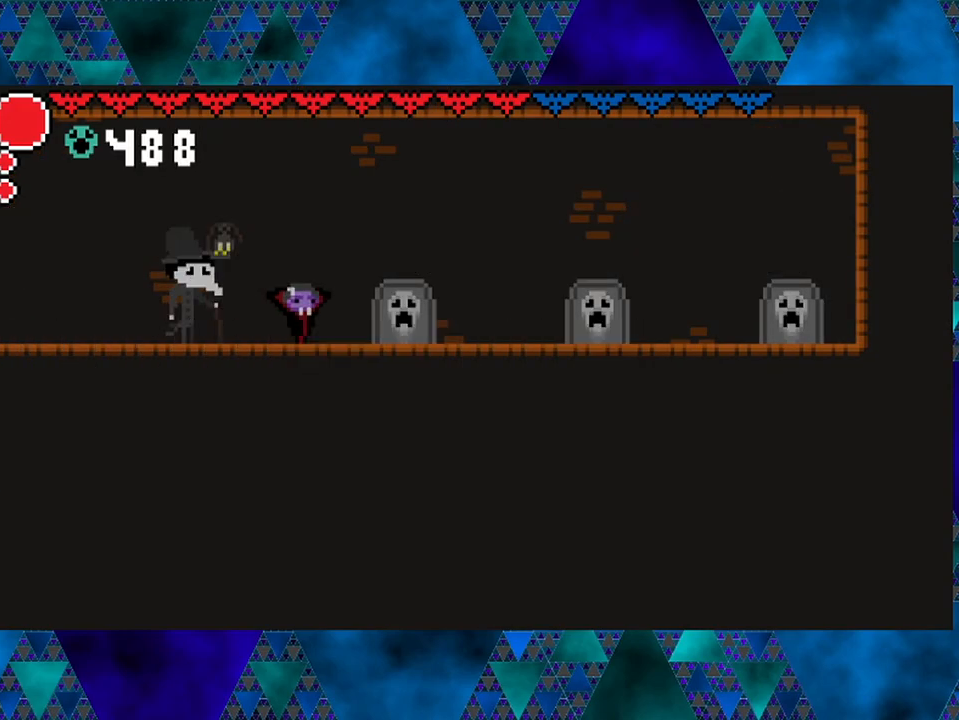
{"buttons": [], "left_stick": "center", "right_stick": "center", "events": [[217, "DPAD_RIGHT", "up"]]}
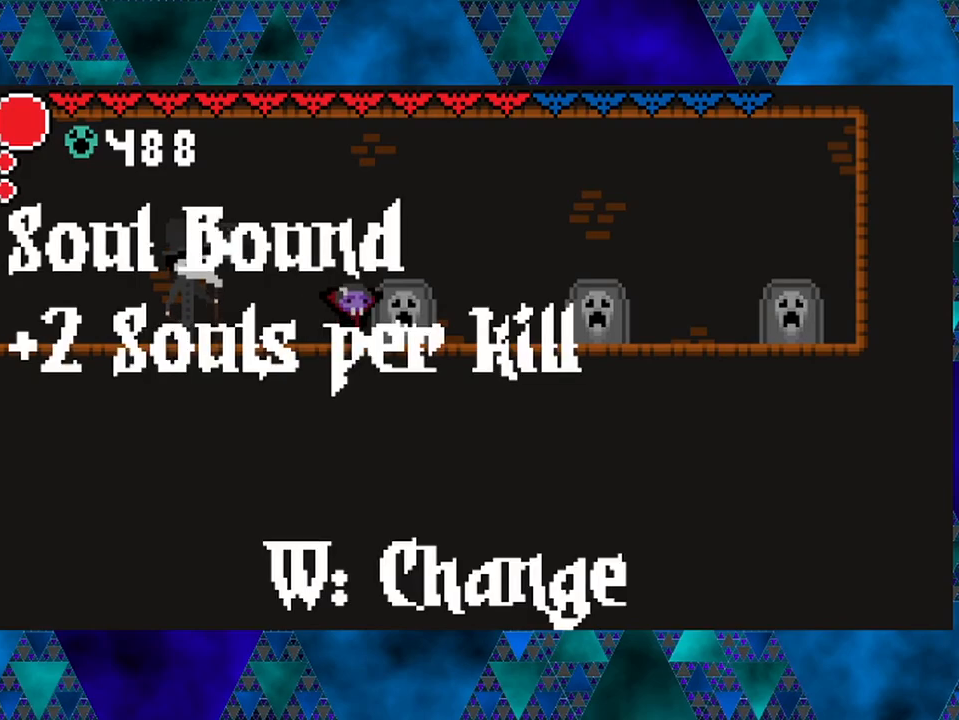
{"buttons": [], "left_stick": "center", "right_stick": "center", "events": [[383, "DPAD_UP", "down"], [483, "DPAD_UP", "up"]]}
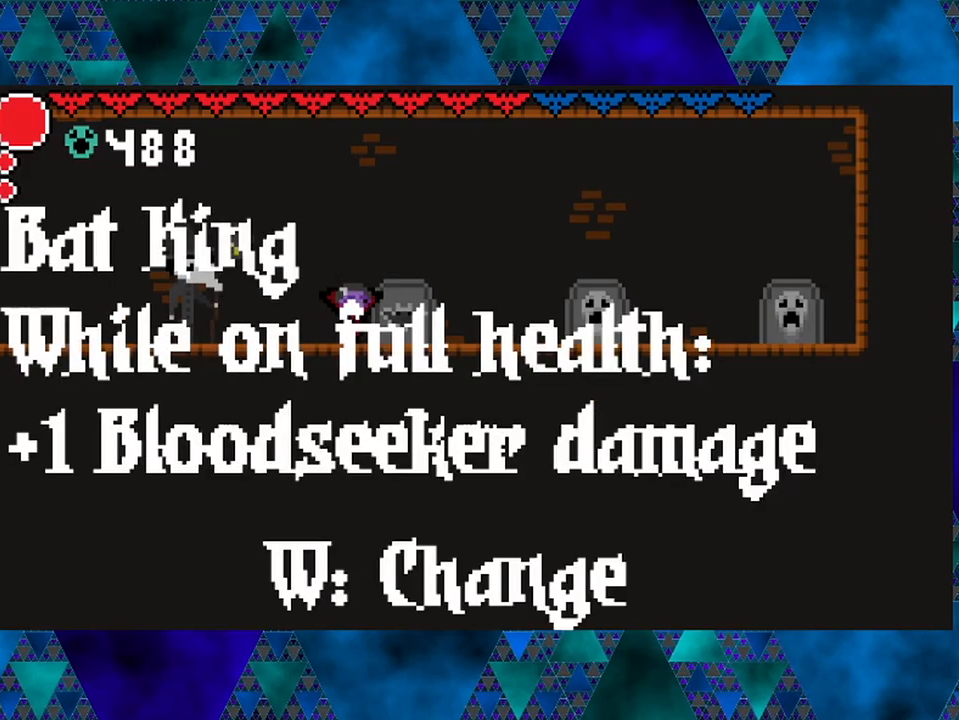
{"buttons": [], "left_stick": "center", "right_stick": "center", "events": []}
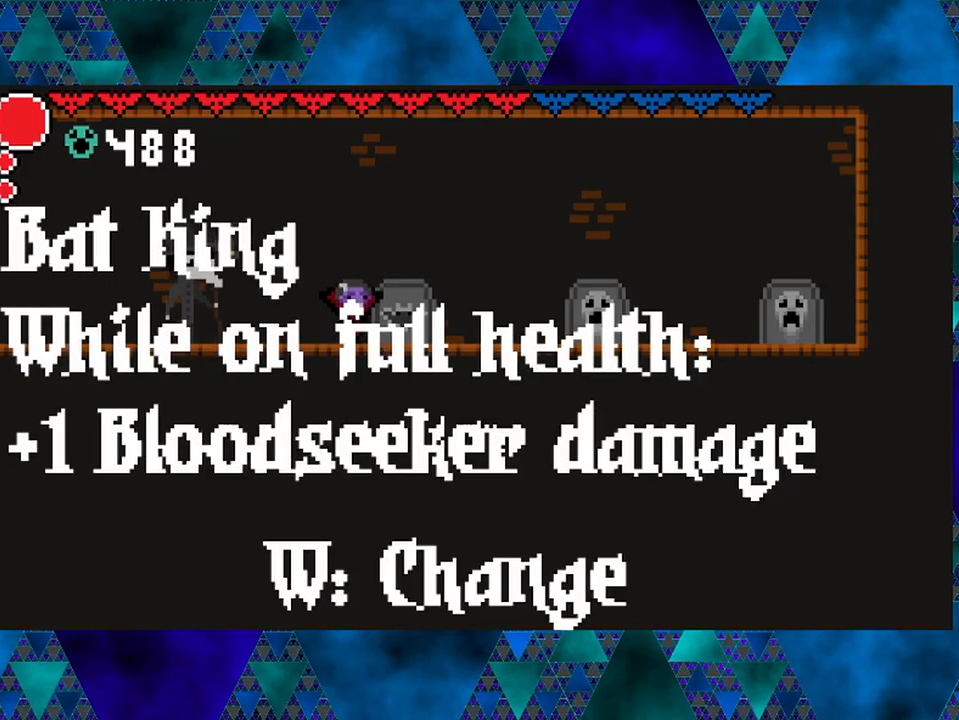
{"buttons": [], "left_stick": "center", "right_stick": "center", "events": []}
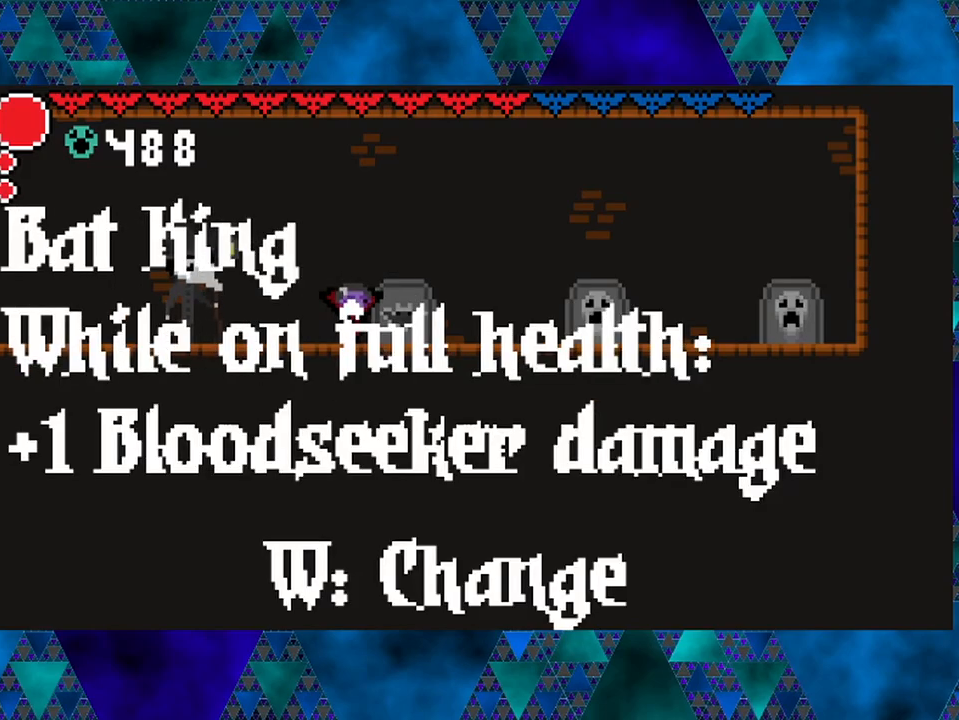
{"buttons": [], "left_stick": "center", "right_stick": "center", "events": []}
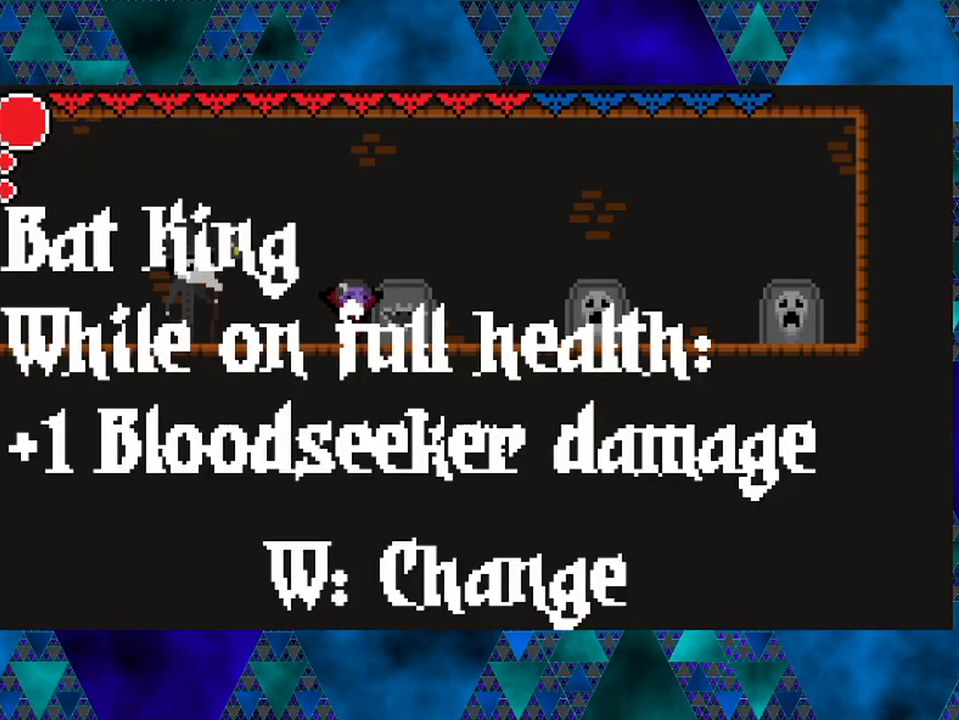
{"buttons": ["DPAD_RIGHT"], "left_stick": "center", "right_stick": "center", "events": [[233, "DPAD_RIGHT", "down"]]}
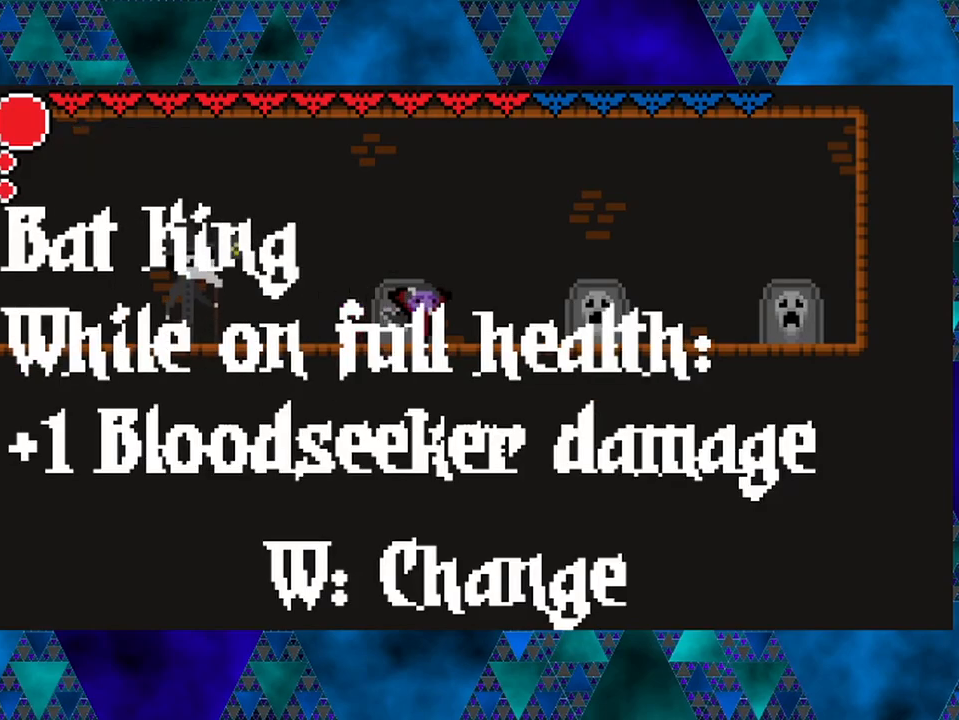
{"buttons": [], "left_stick": "center", "right_stick": "center", "events": [[500, "DPAD_RIGHT", "up"]]}
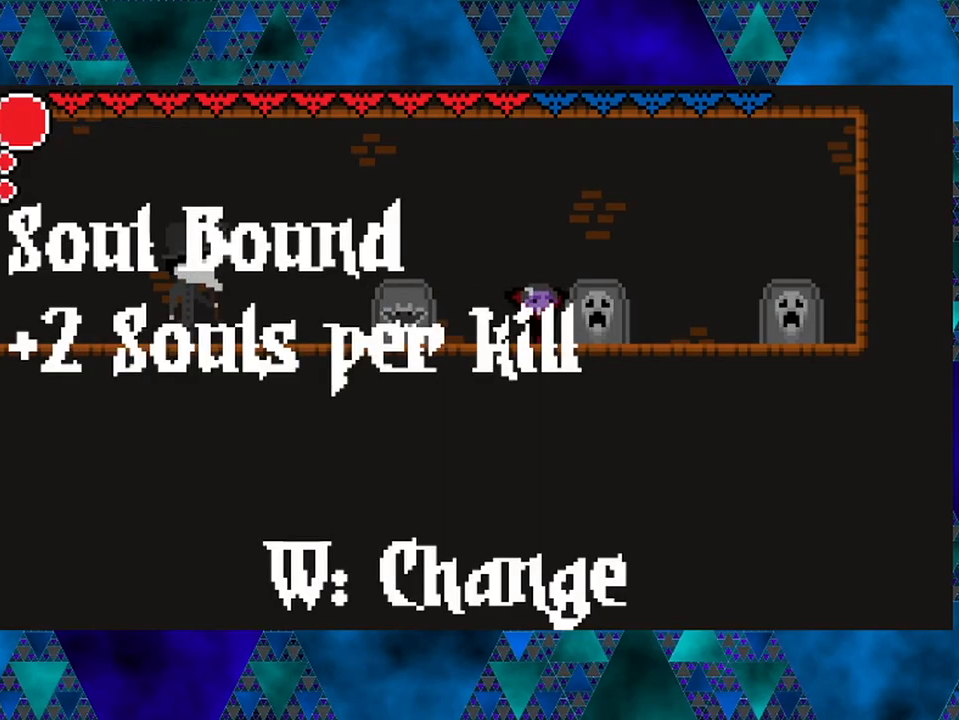
{"buttons": [], "left_stick": "center", "right_stick": "center", "events": [[183, "DPAD_UP", "down"], [267, "DPAD_UP", "up"]]}
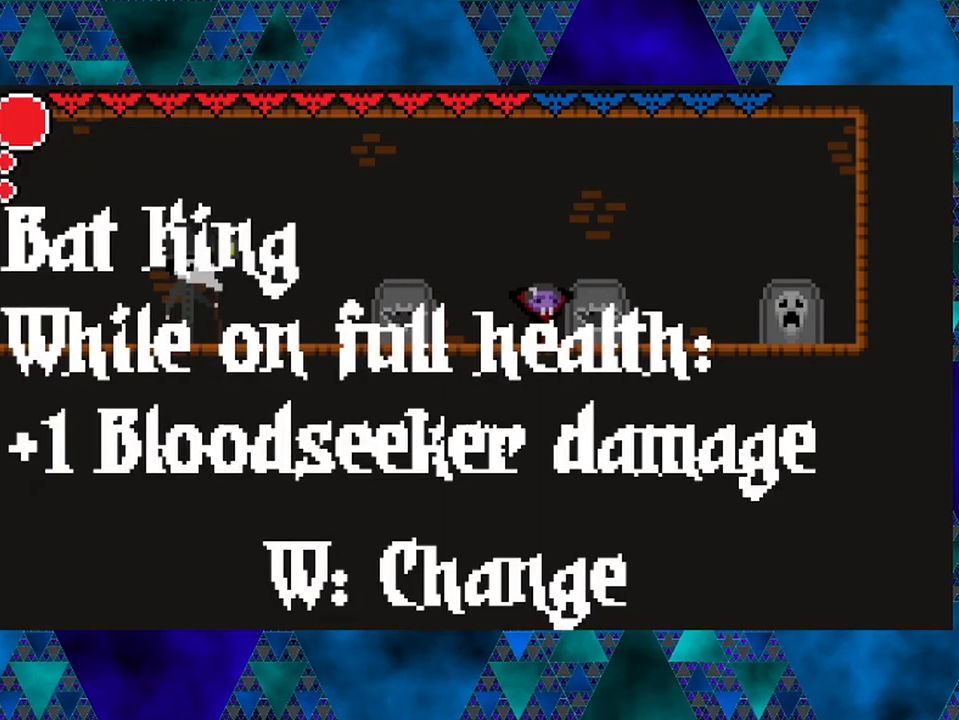
{"buttons": ["DPAD_RIGHT"], "left_stick": "center", "right_stick": "center", "events": [[117, "DPAD_RIGHT", "down"]]}
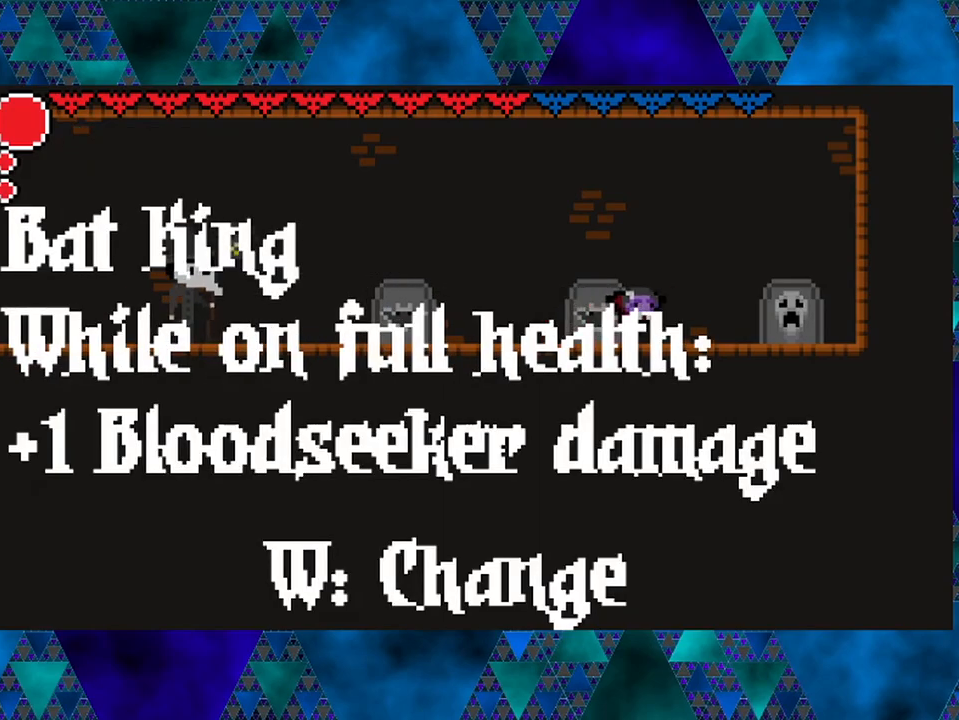
{"buttons": [], "left_stick": "center", "right_stick": "center", "events": [[483, "DPAD_RIGHT", "up"]]}
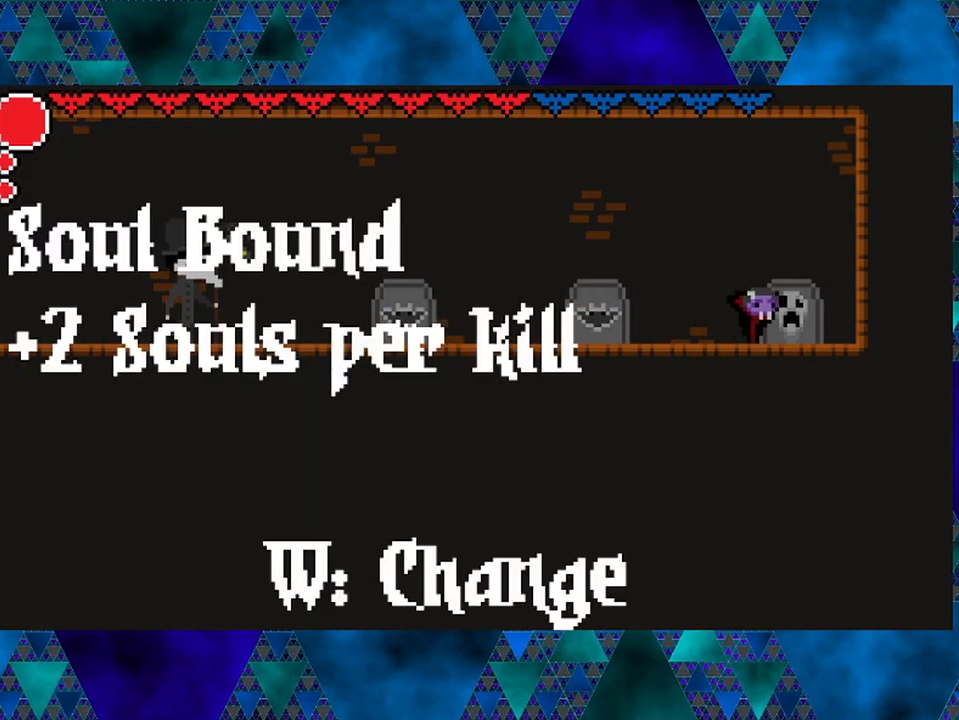
{"buttons": [], "left_stick": "center", "right_stick": "center", "events": [[367, "DPAD_UP", "down"], [433, "DPAD_UP", "up"]]}
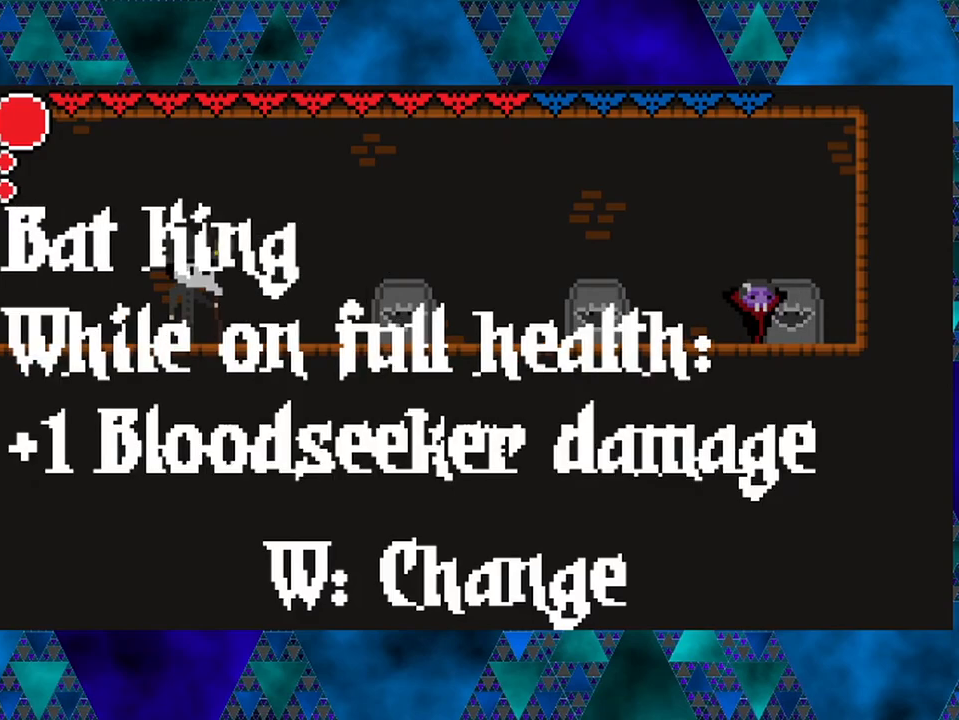
{"buttons": ["DPAD_LEFT"], "left_stick": "center", "right_stick": "center", "events": [[333, "DPAD_LEFT", "down"]]}
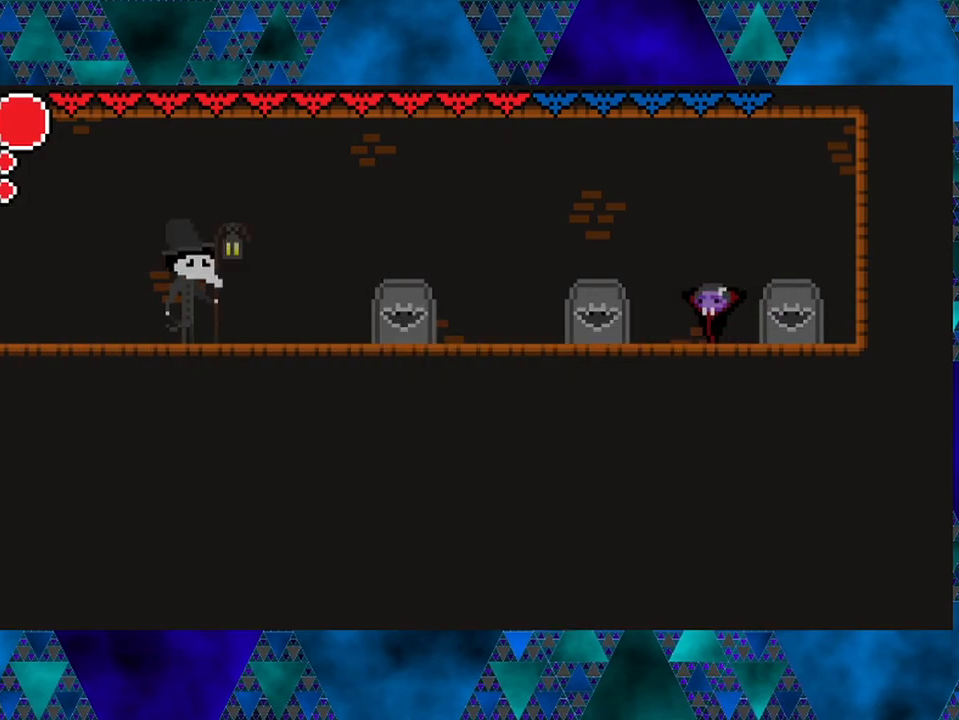
{"buttons": ["DPAD_LEFT"], "left_stick": "center", "right_stick": "center", "events": []}
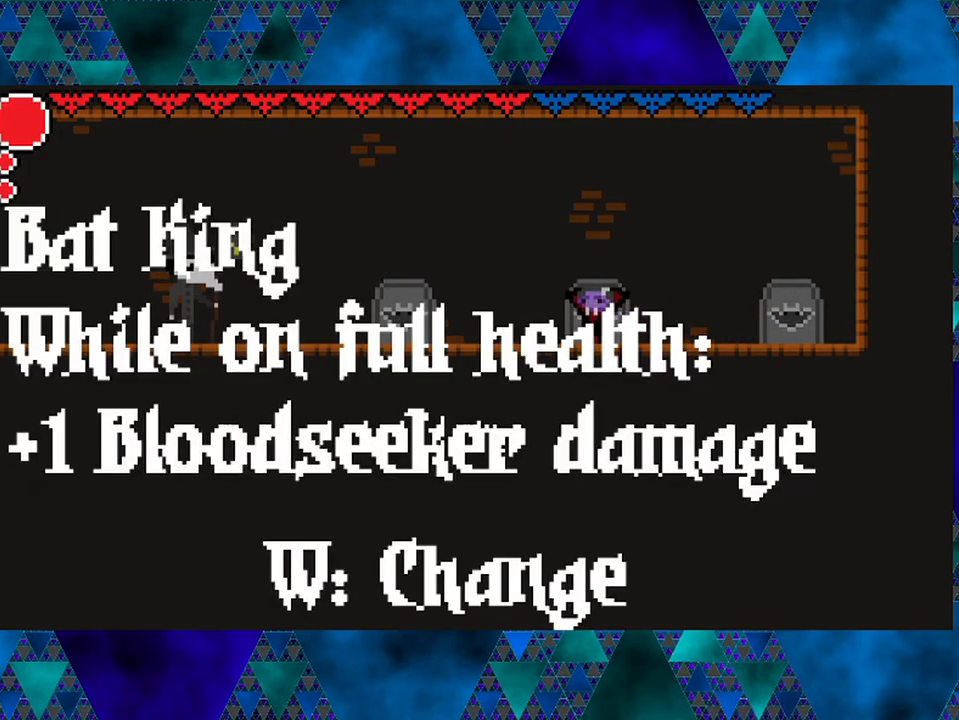
{"buttons": ["DPAD_LEFT"], "left_stick": "center", "right_stick": "center", "events": []}
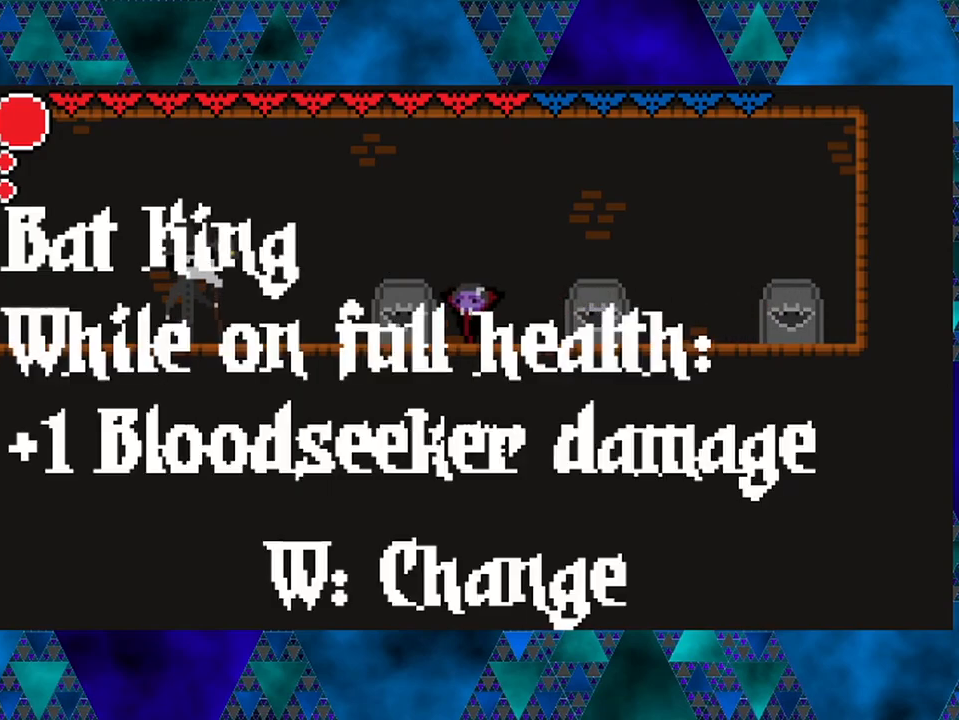
{"buttons": ["DPAD_LEFT"], "left_stick": "center", "right_stick": "center", "events": []}
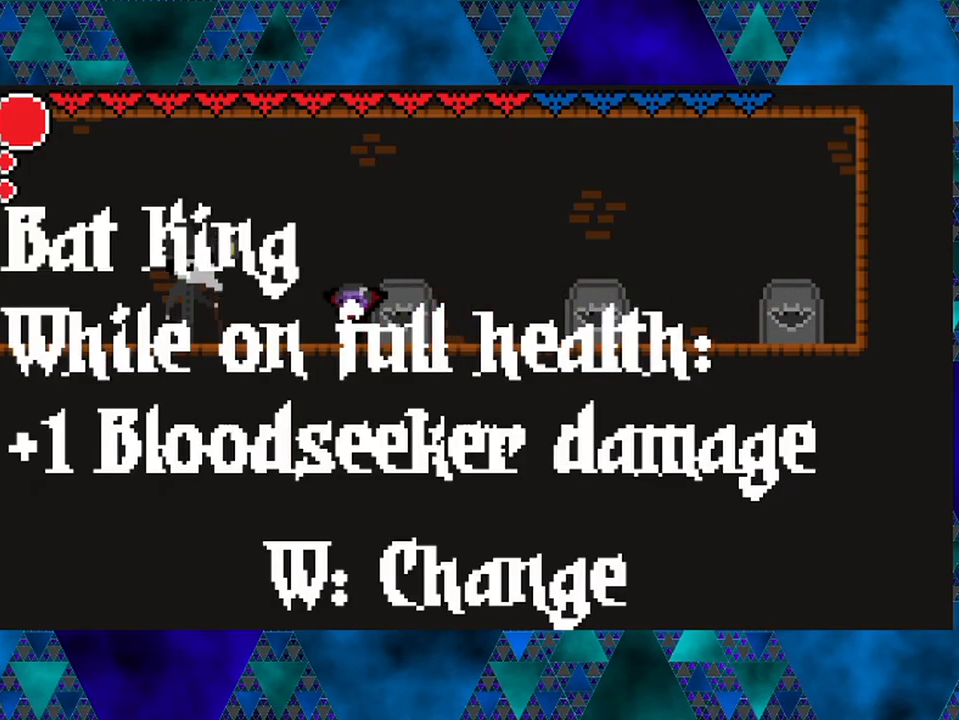
{"buttons": ["DPAD_LEFT"], "left_stick": "center", "right_stick": "center", "events": []}
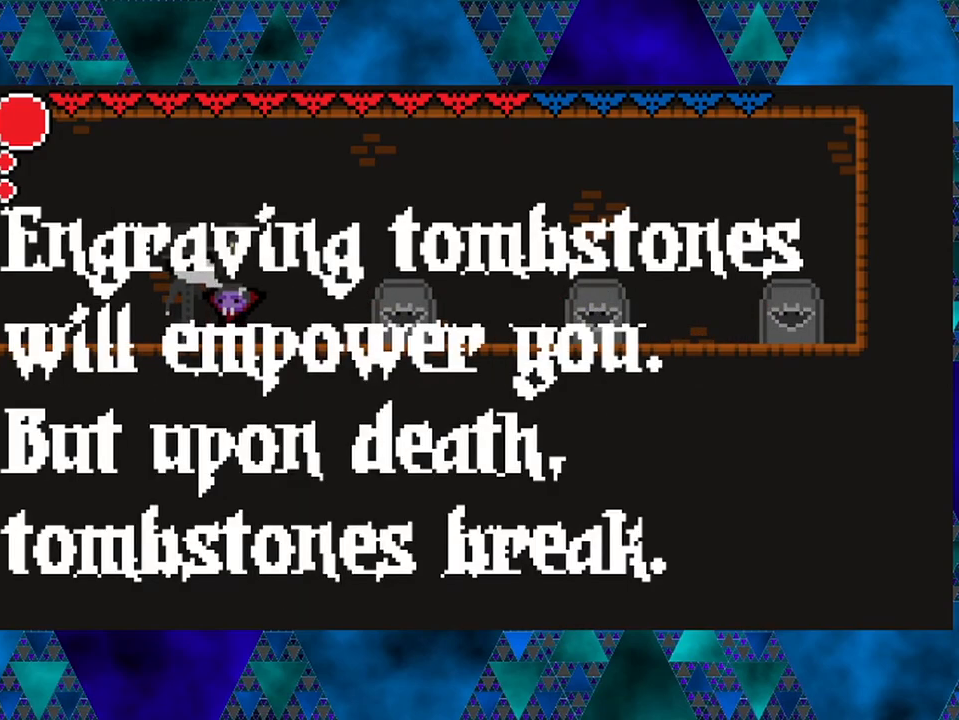
{"buttons": ["DPAD_LEFT"], "left_stick": "center", "right_stick": "center", "events": []}
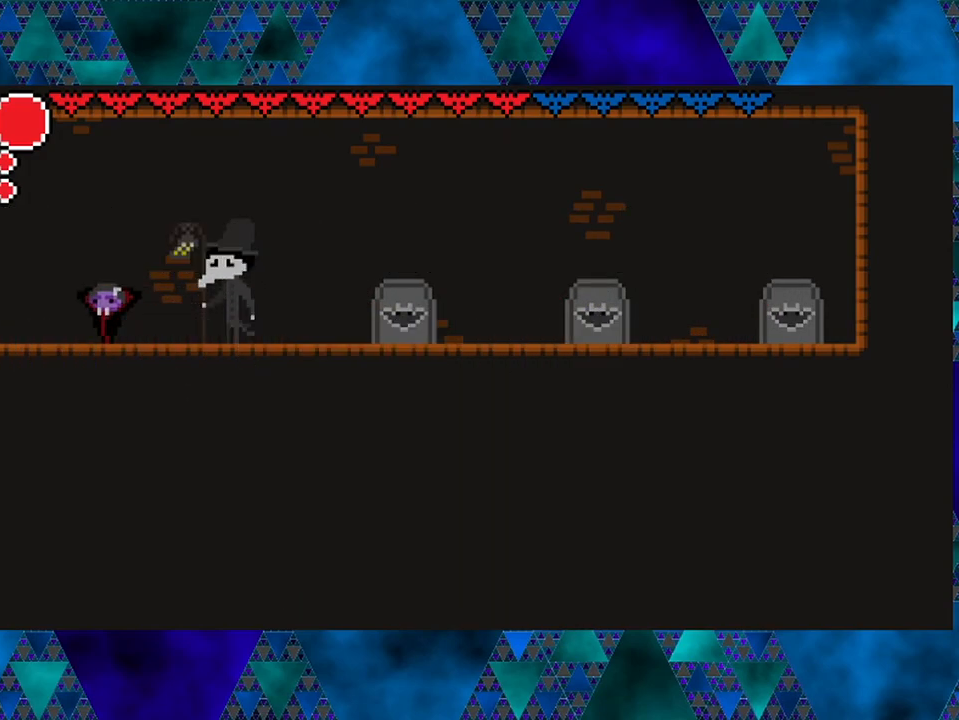
{"buttons": [], "left_stick": "center", "right_stick": "center", "events": [[83, "DPAD_LEFT", "up"], [300, "DPAD_RIGHT", "down"], [500, "DPAD_RIGHT", "up"]]}
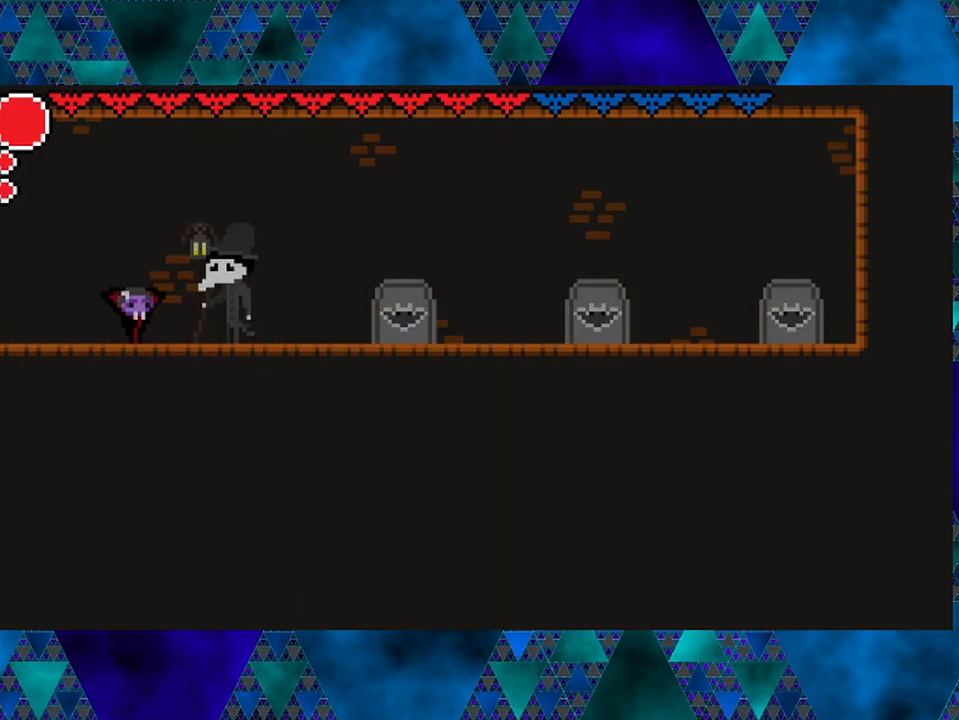
{"buttons": [], "left_stick": "center", "right_stick": "center", "events": [[317, "DPAD_RIGHT", "down"], [450, "DPAD_RIGHT", "up"]]}
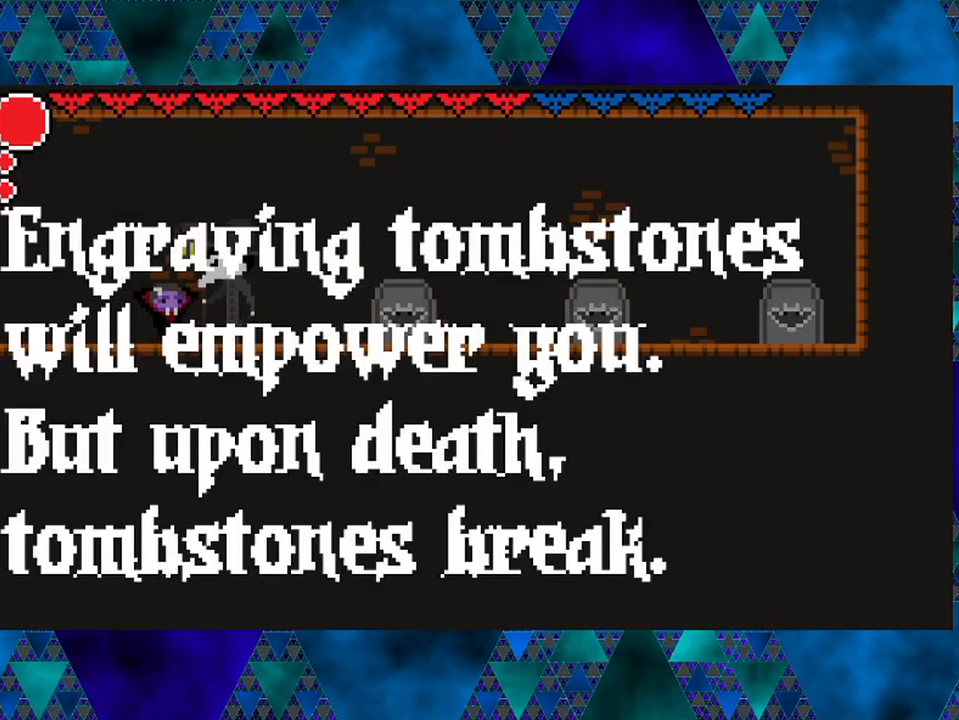
{"buttons": ["DPAD_LEFT"], "left_stick": "center", "right_stick": "center", "events": [[117, "DPAD_LEFT", "down"]]}
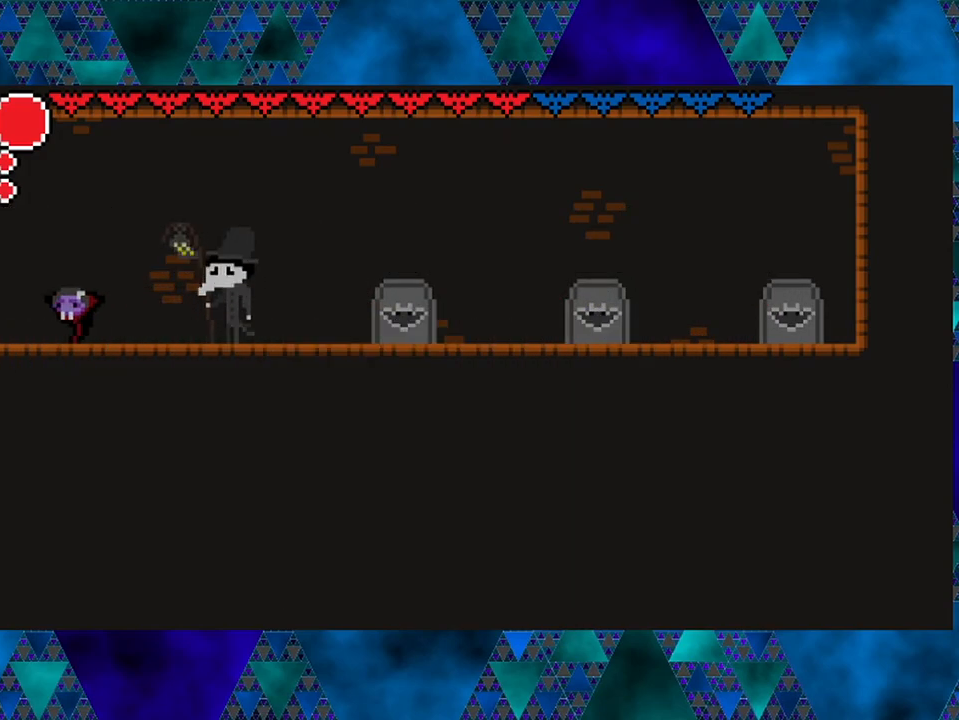
{"buttons": ["DPAD_LEFT"], "left_stick": "center", "right_stick": "center", "events": []}
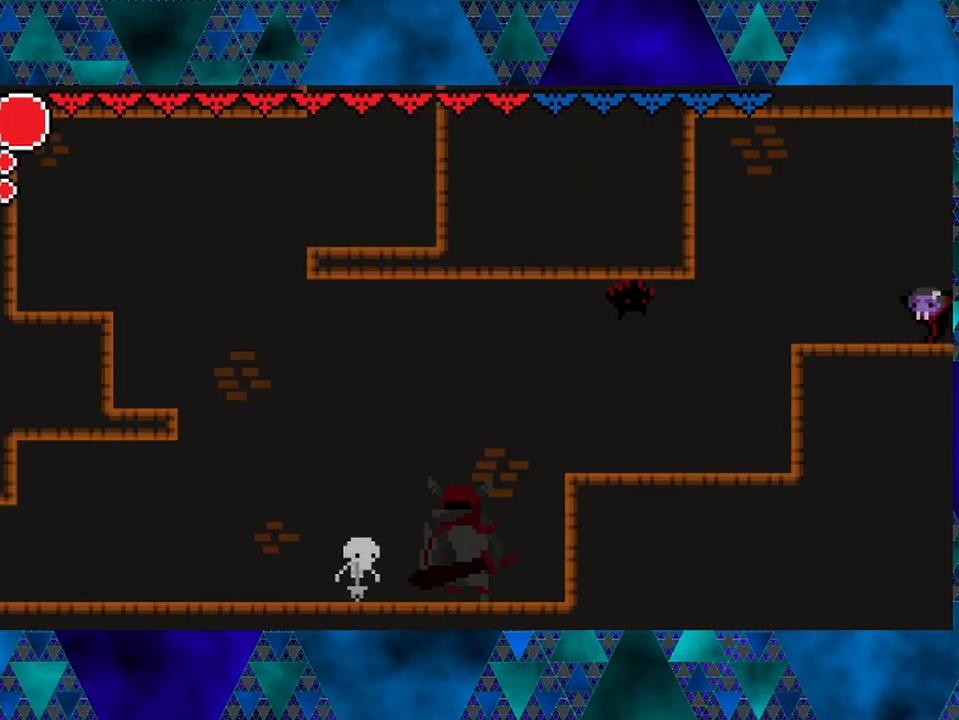
{"buttons": ["DPAD_LEFT"], "left_stick": "center", "right_stick": "center", "events": [[200, "DPAD_LEFT", "up"], [400, "DPAD_LEFT", "down"]]}